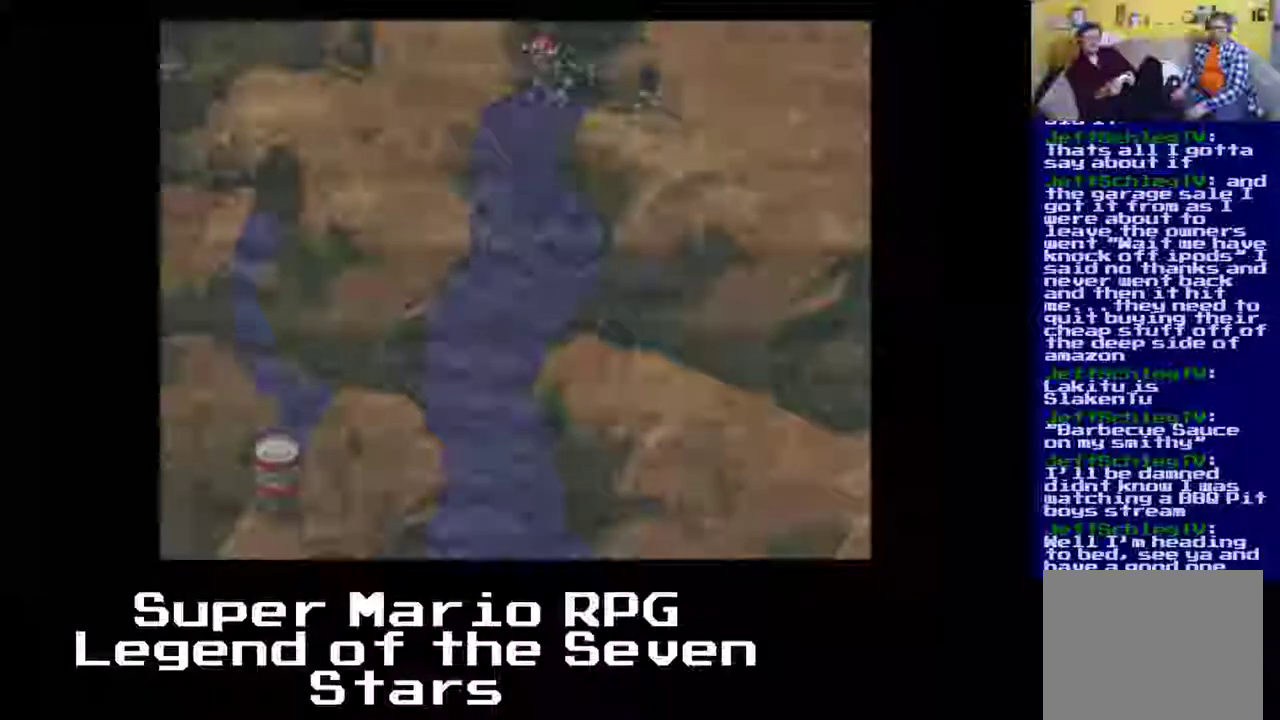
Gameplay with a controller (Xbox layout); each line is a JSON object with the inputs held at the frame after it. "events" lists button and stick changes between this image and that frame as [ms after this image, input, new state], when the widget could be followed in between. Not read: DPAD_LEFT L3 R3 right_stick.
{"buttons": ["A"], "left_stick": "center", "events": [[117, "A", "down"], [300, "A", "up"], [417, "A", "down"]]}
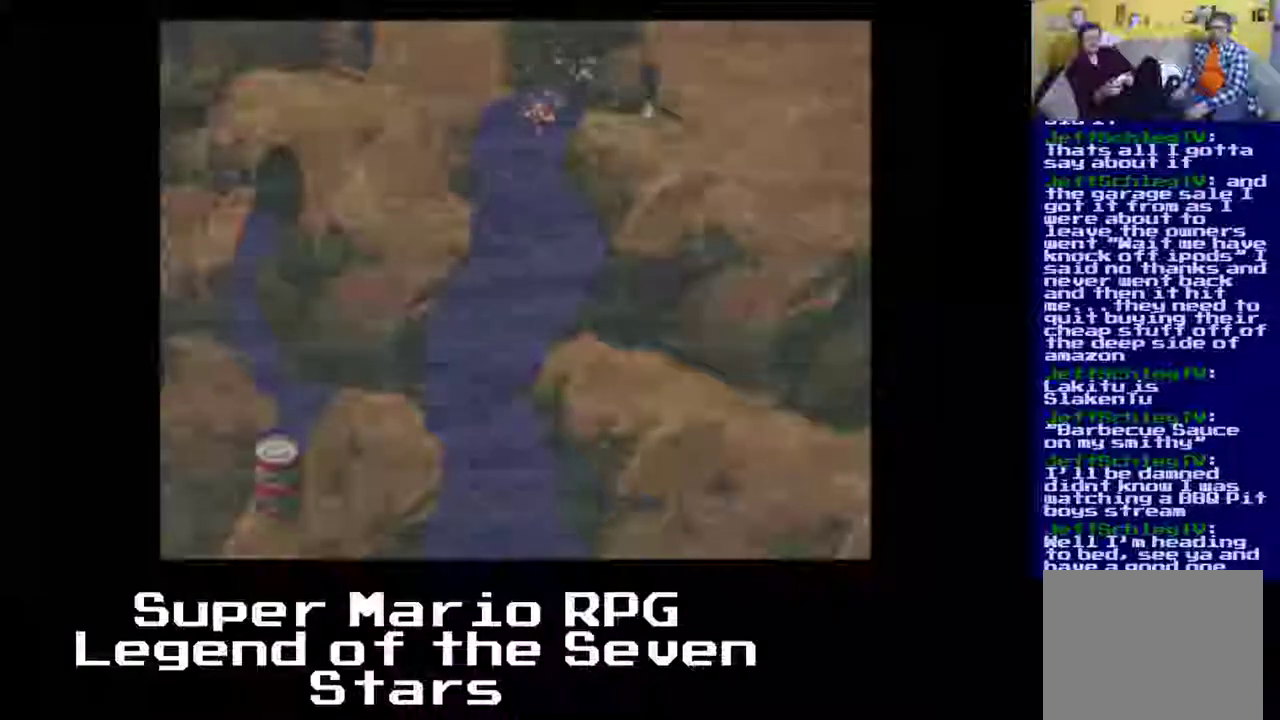
{"buttons": [], "left_stick": "center", "events": [[50, "A", "up"], [167, "A", "down"], [300, "A", "up"], [367, "A", "down"], [483, "A", "up"]]}
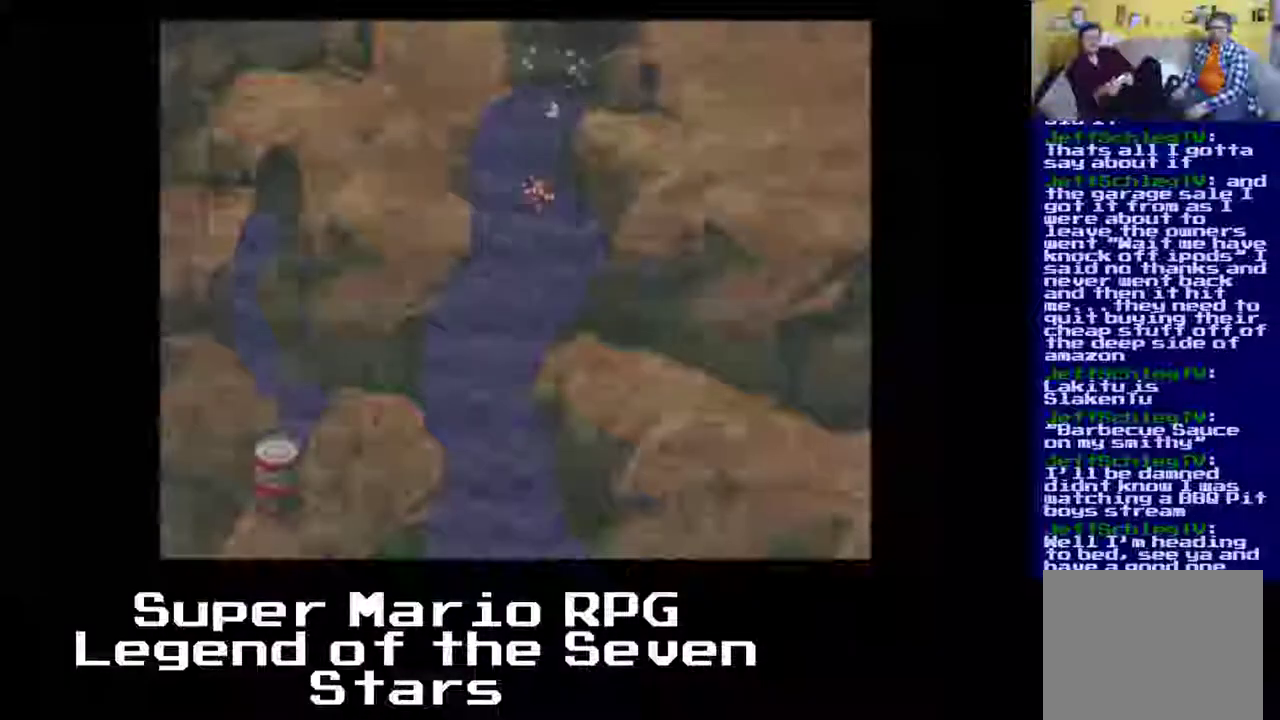
{"buttons": [], "left_stick": "center", "events": [[83, "A", "down"], [183, "A", "up"], [267, "A", "down"], [350, "A", "up"]]}
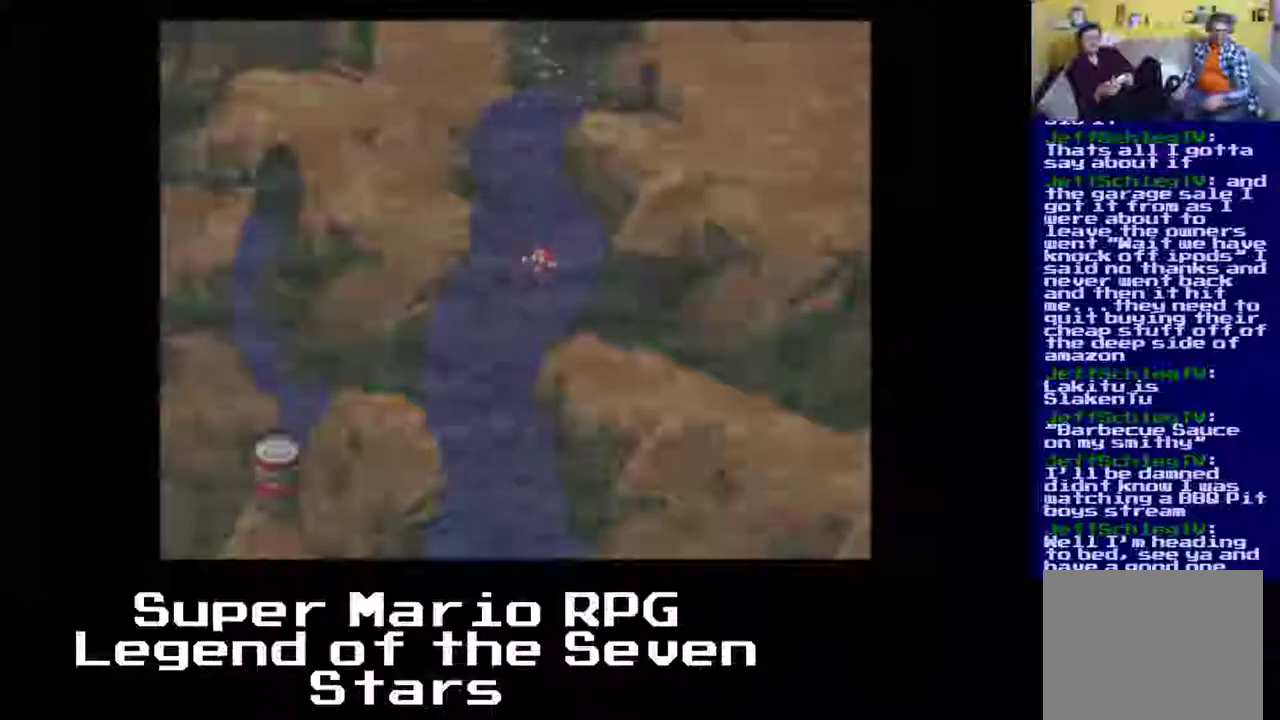
{"buttons": [], "left_stick": "center", "events": [[383, "A", "down"], [500, "A", "up"]]}
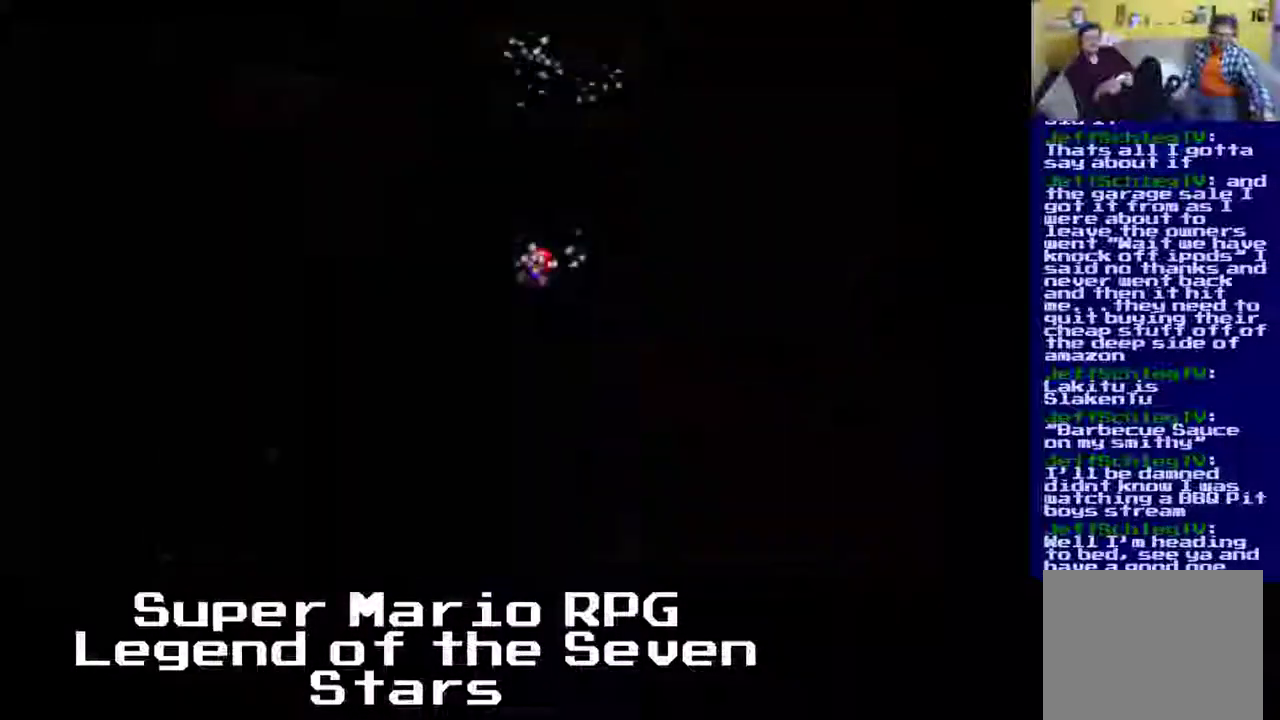
{"buttons": [], "left_stick": "center", "events": []}
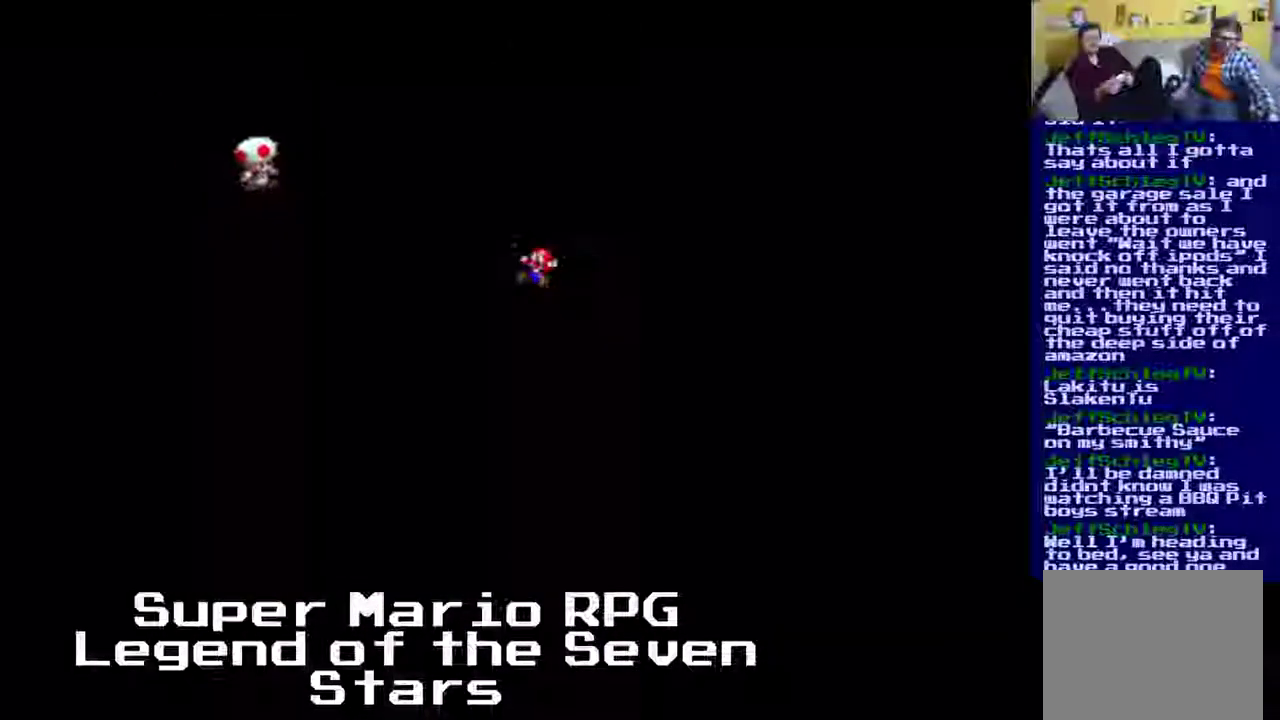
{"buttons": [], "left_stick": "center", "events": []}
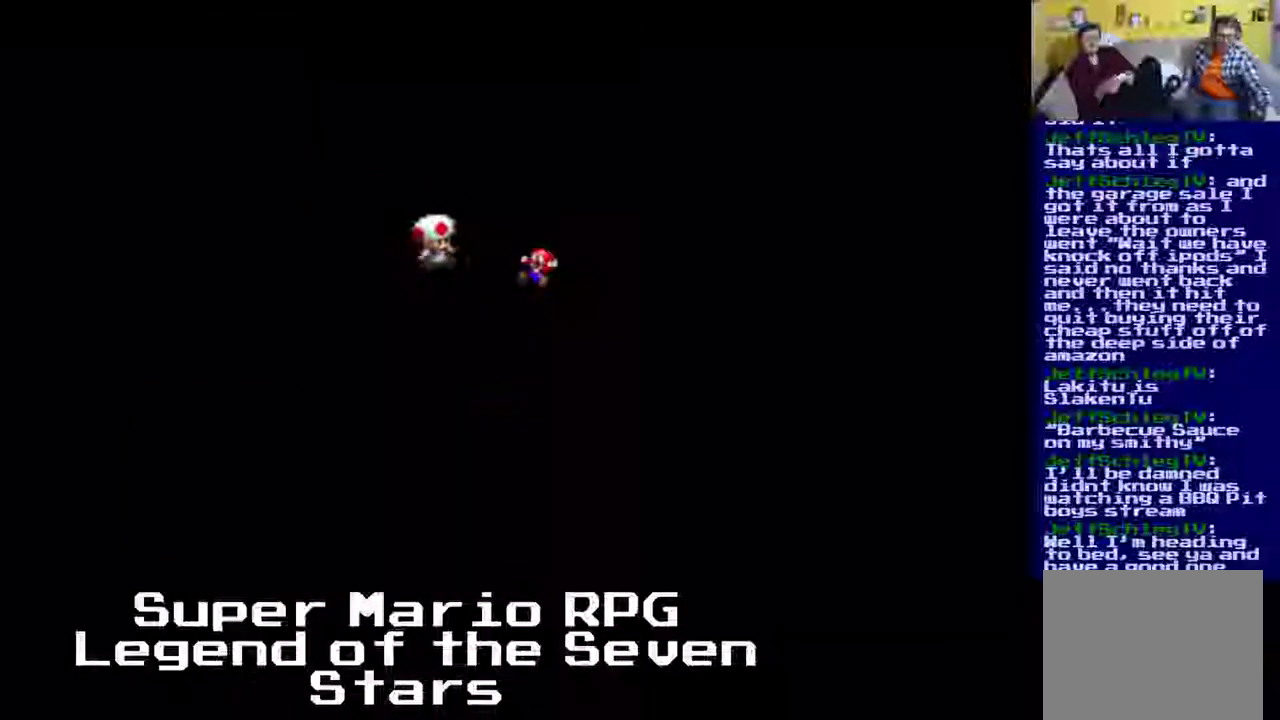
{"buttons": [], "left_stick": "center", "events": []}
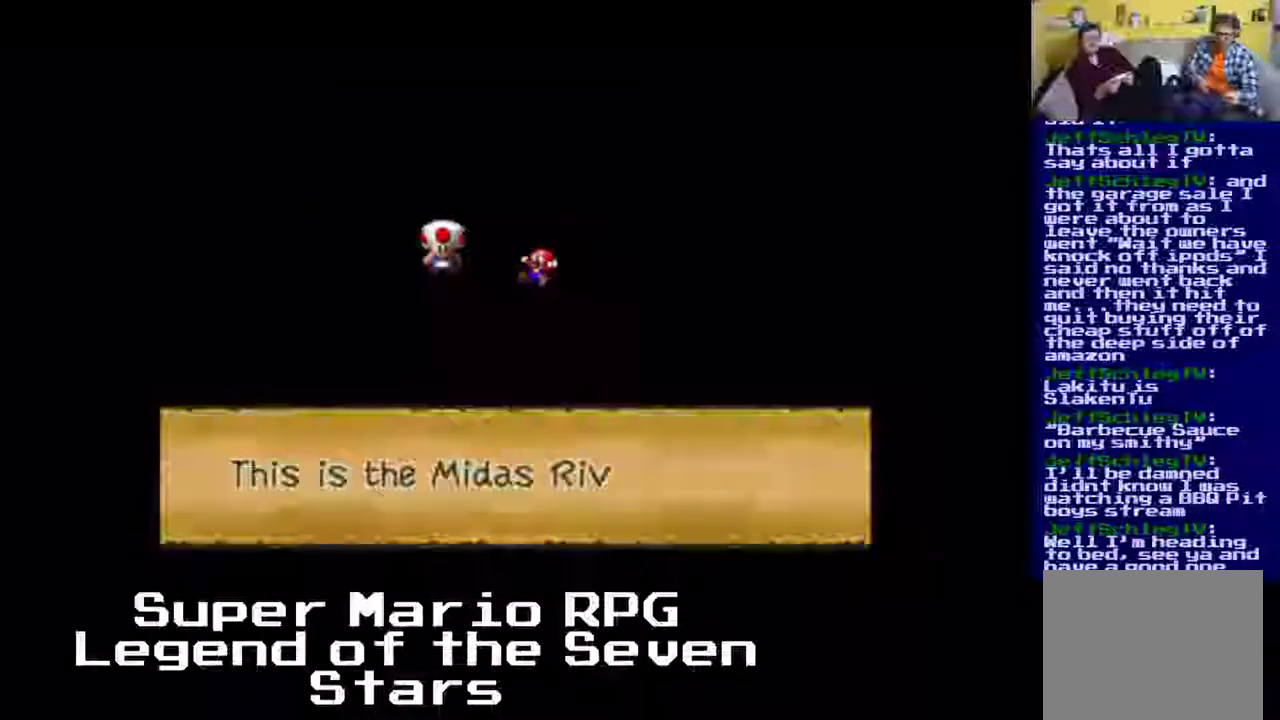
{"buttons": [], "left_stick": "center", "events": [[300, "B", "down"], [467, "B", "up"]]}
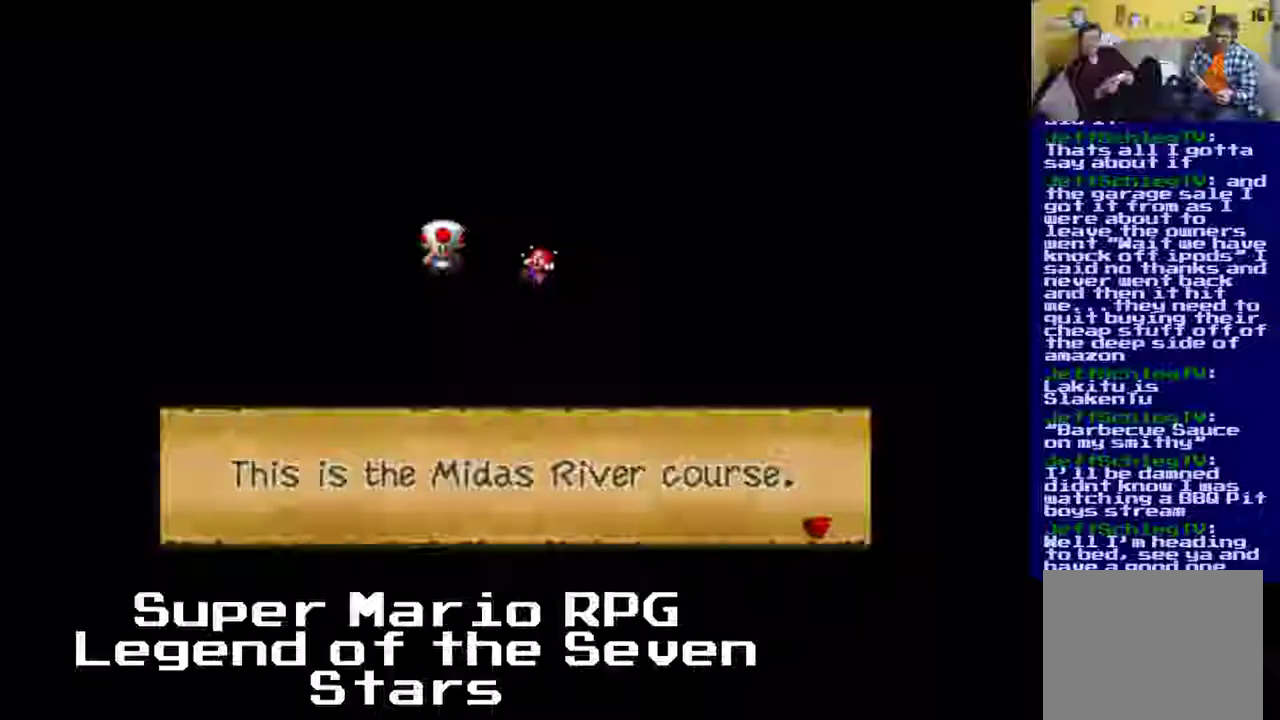
{"buttons": [], "left_stick": "center", "events": []}
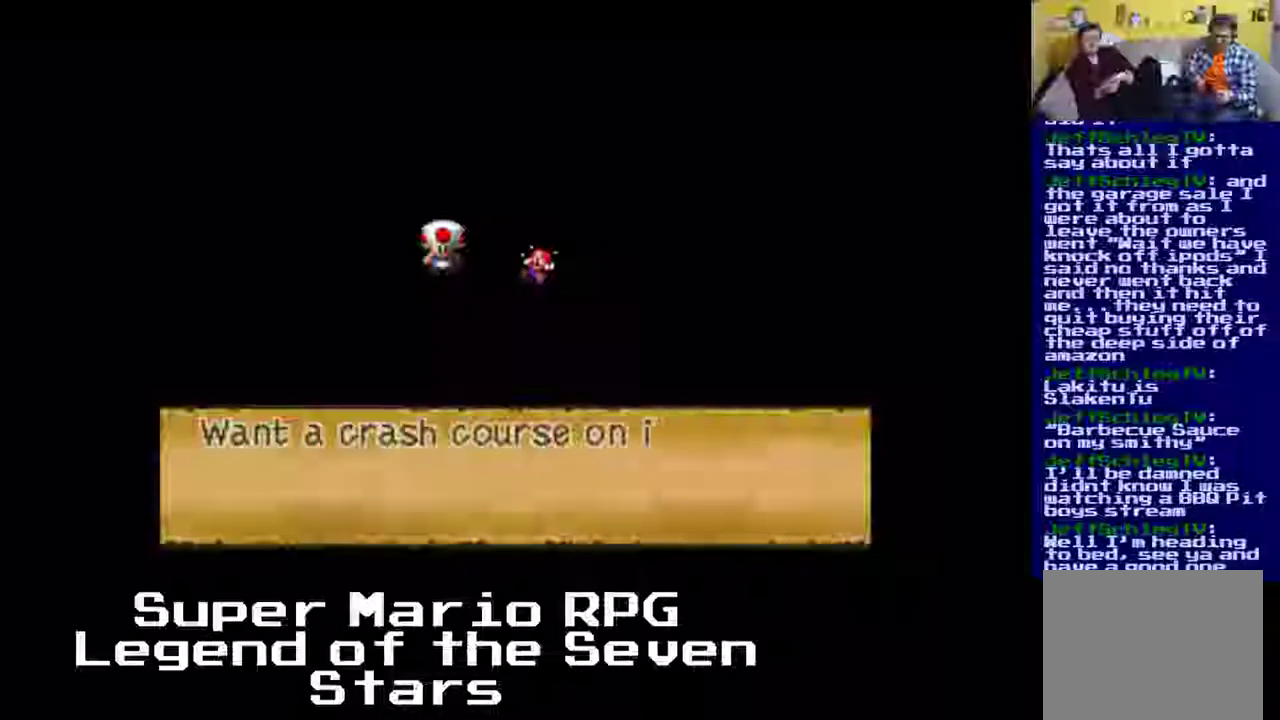
{"buttons": ["DPAD_DOWN"], "left_stick": "center", "events": [[300, "DPAD_DOWN", "down"]]}
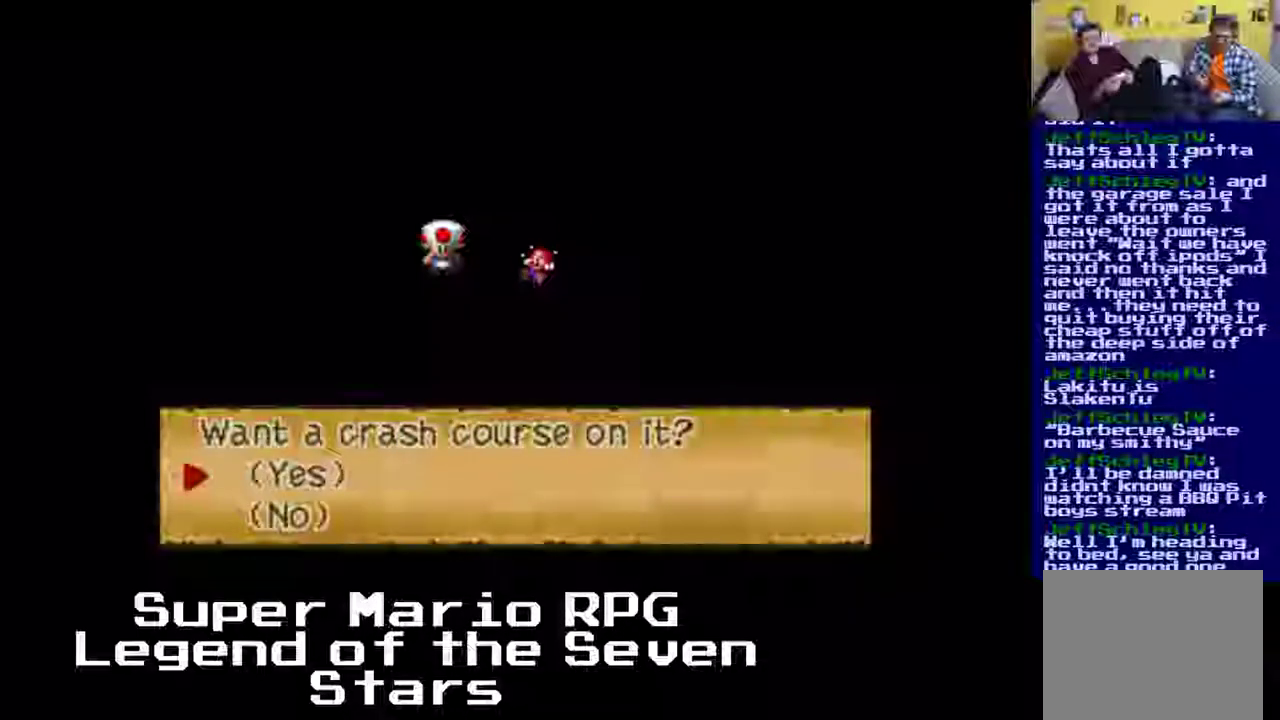
{"buttons": [], "left_stick": "center", "events": [[67, "B", "down"], [67, "DPAD_DOWN", "up"], [267, "B", "up"]]}
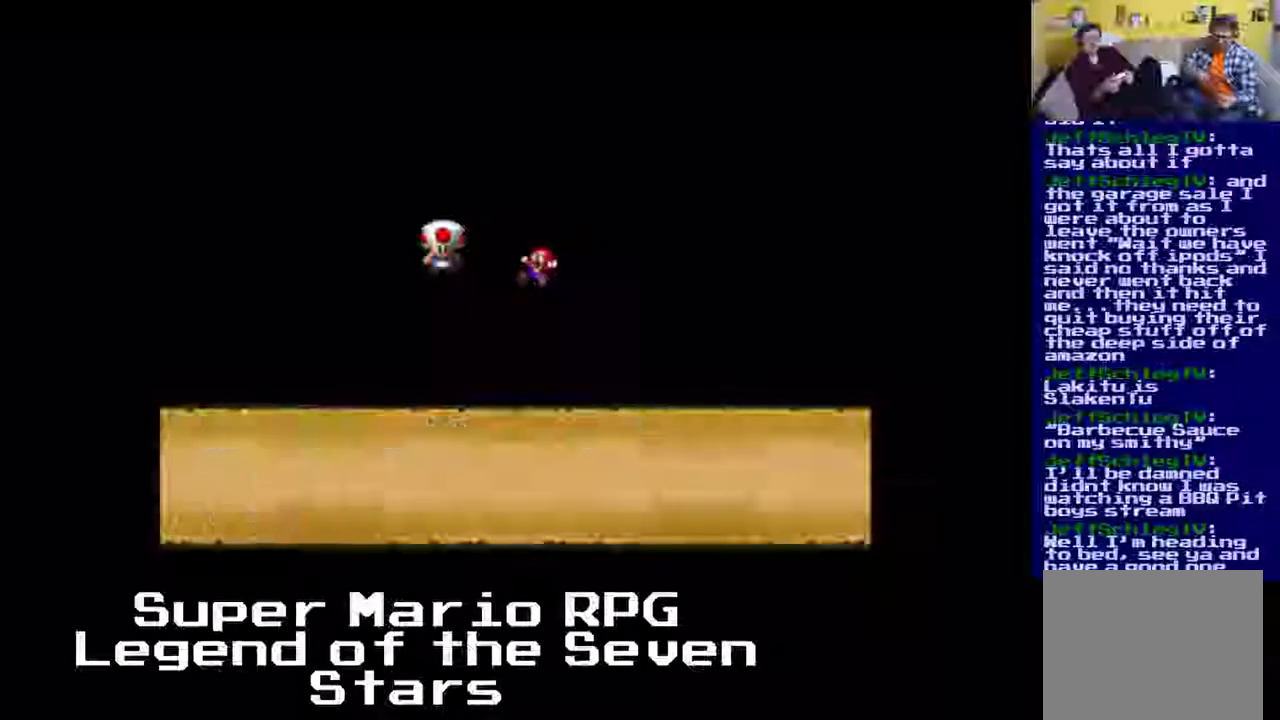
{"buttons": [], "left_stick": "center", "events": [[267, "B", "down"], [433, "B", "up"]]}
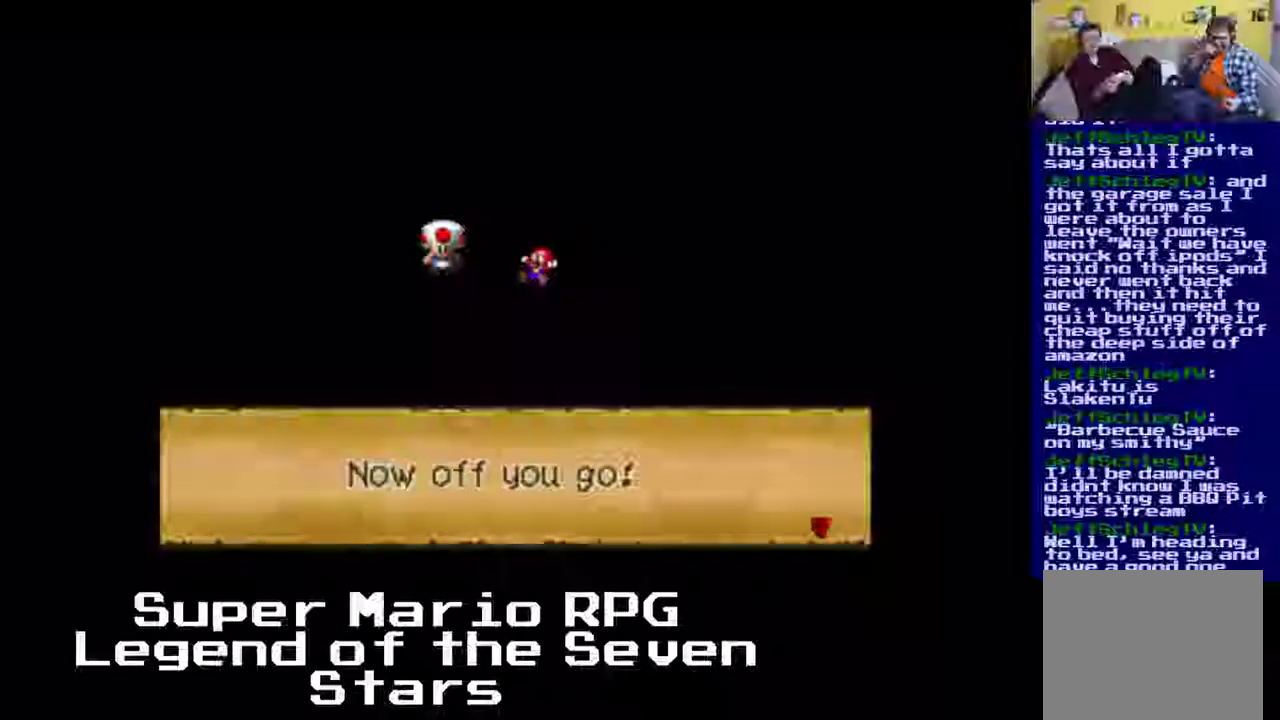
{"buttons": [], "left_stick": "center", "events": []}
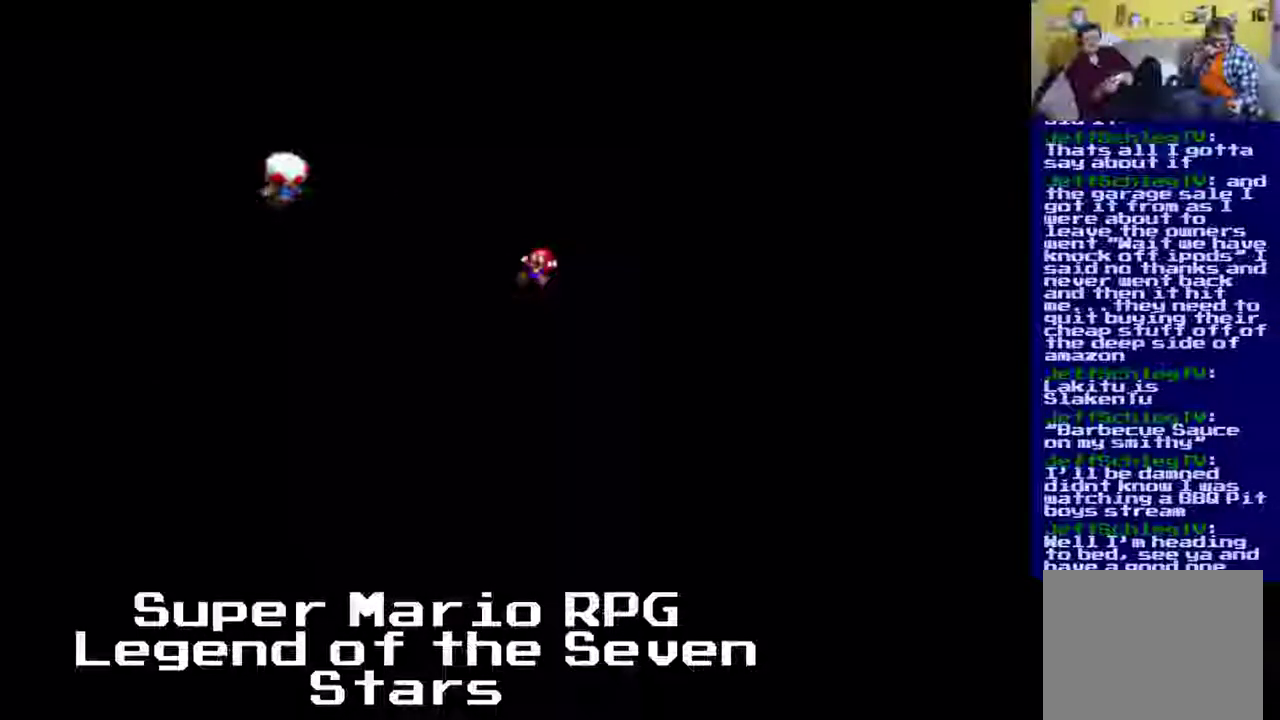
{"buttons": ["A"], "left_stick": "center", "events": [[350, "A", "down"]]}
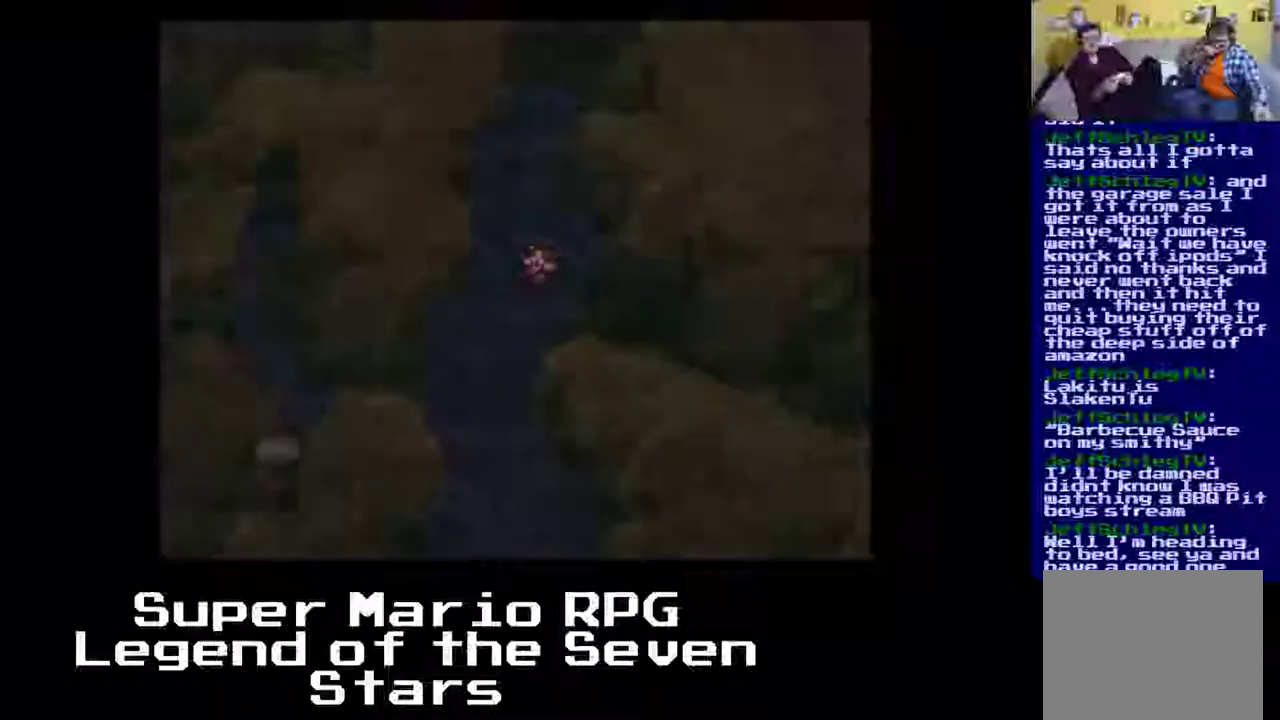
{"buttons": [], "left_stick": "center", "events": [[17, "A", "up"], [150, "A", "down"], [300, "A", "up"]]}
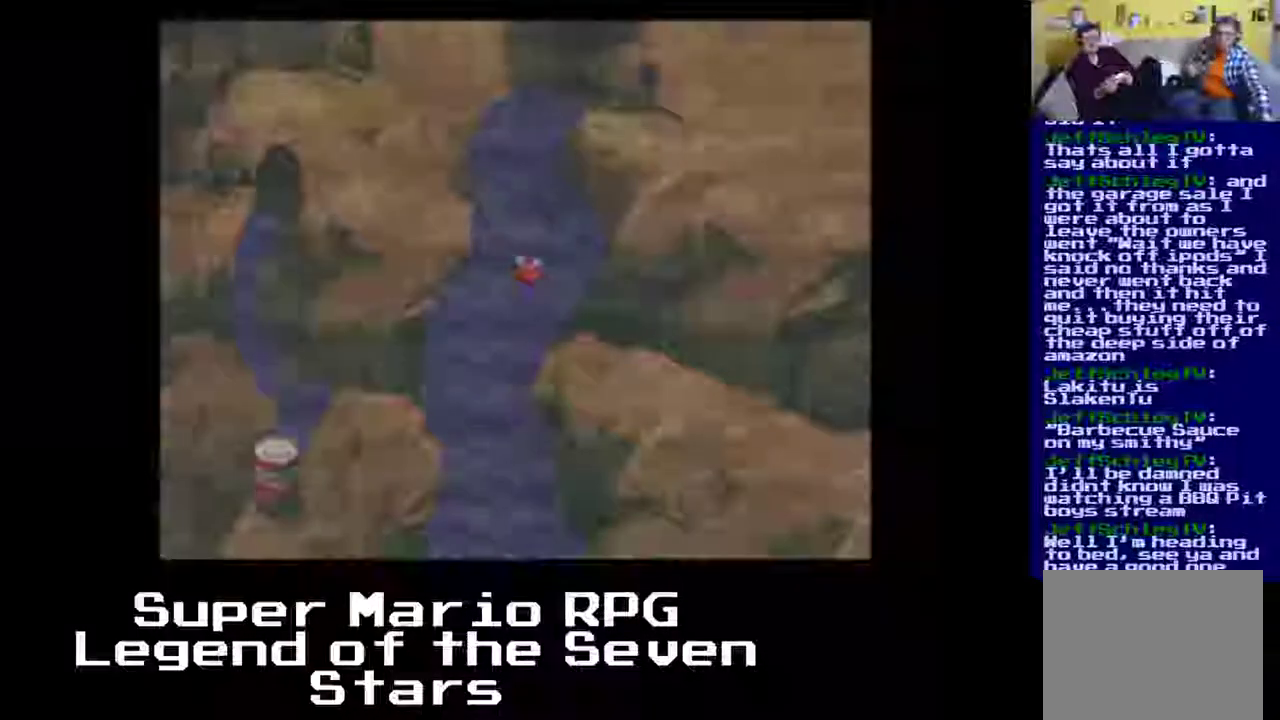
{"buttons": [], "left_stick": "center", "events": []}
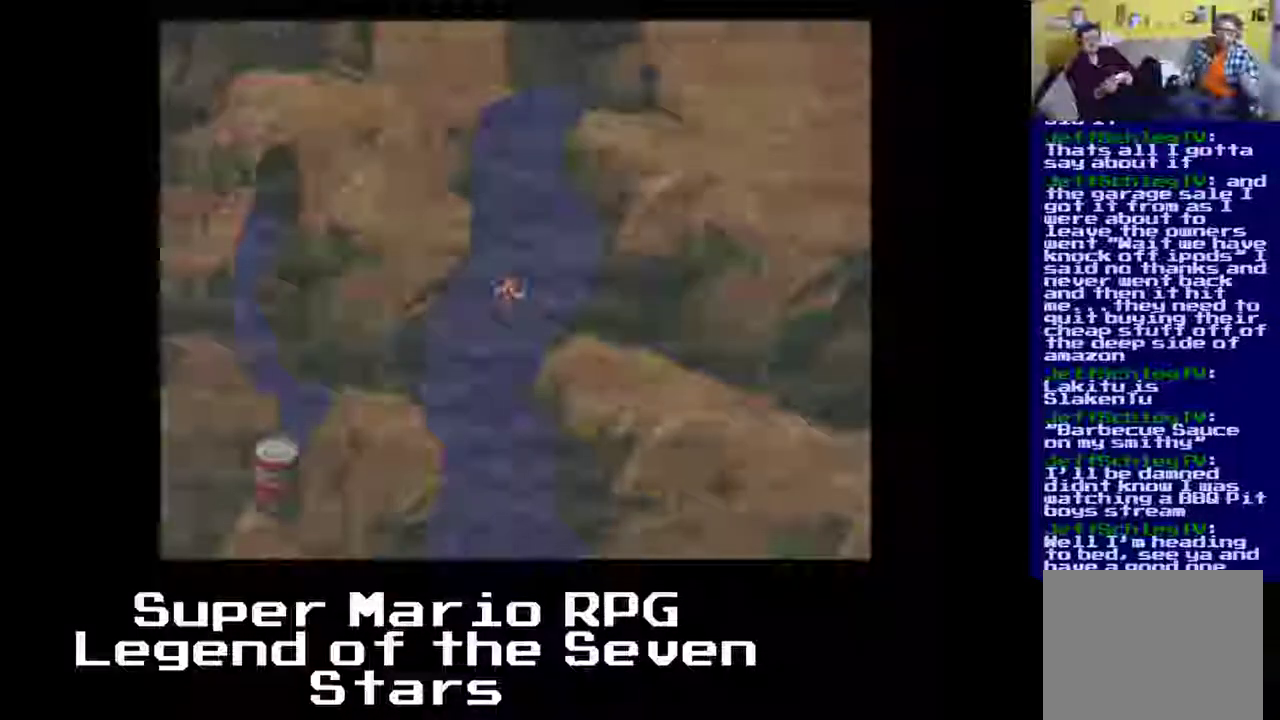
{"buttons": [], "left_stick": "center", "events": []}
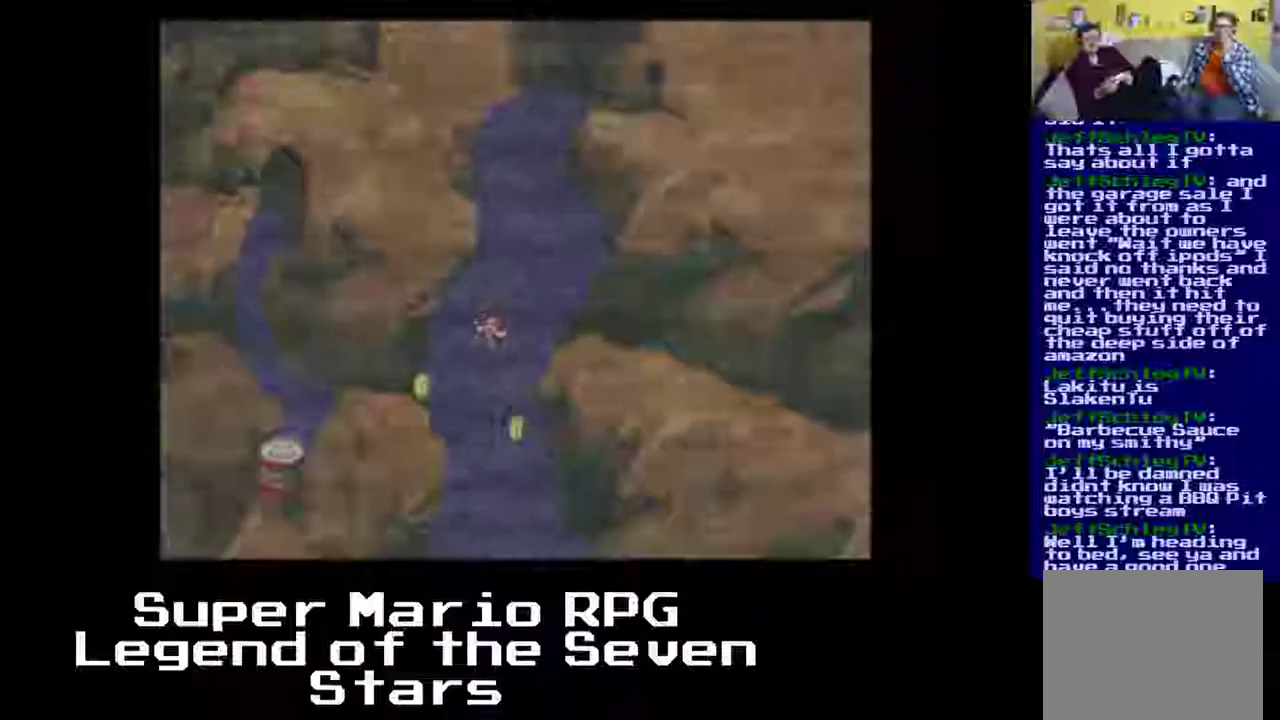
{"buttons": [], "left_stick": "center", "events": [[167, "A", "down"], [300, "A", "up"]]}
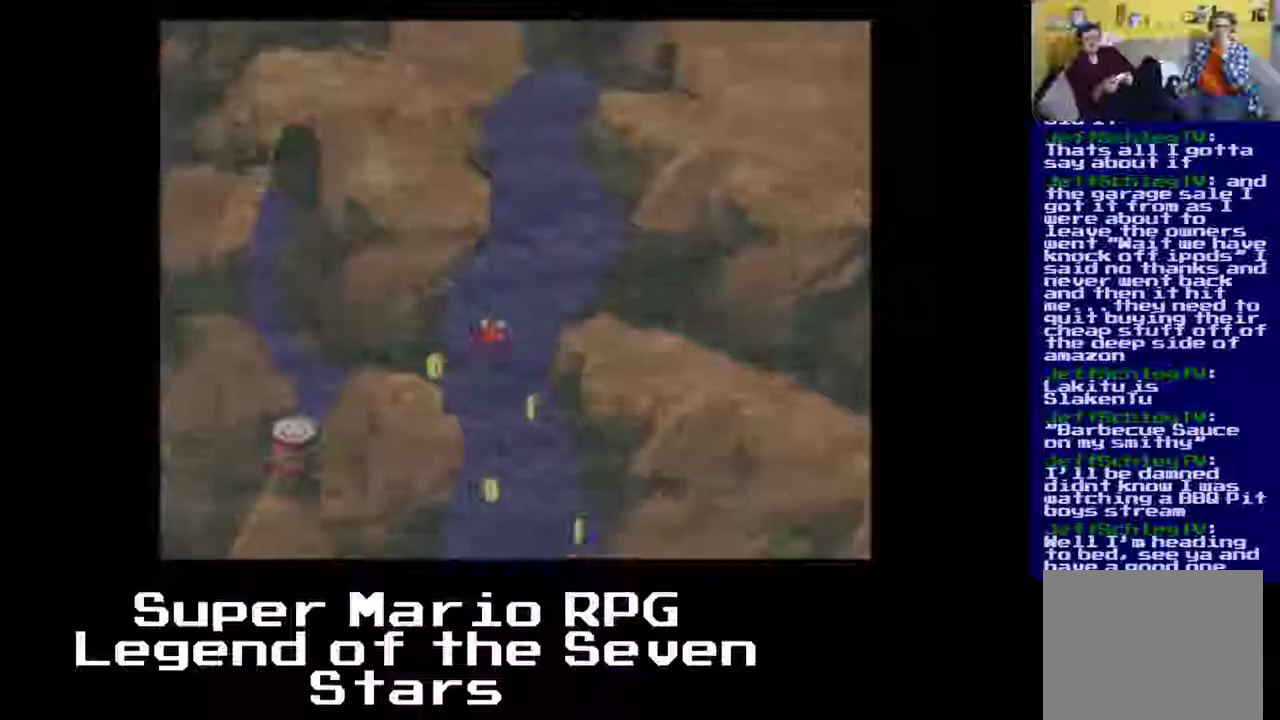
{"buttons": [], "left_stick": "center", "events": [[83, "A", "down"], [217, "A", "up"]]}
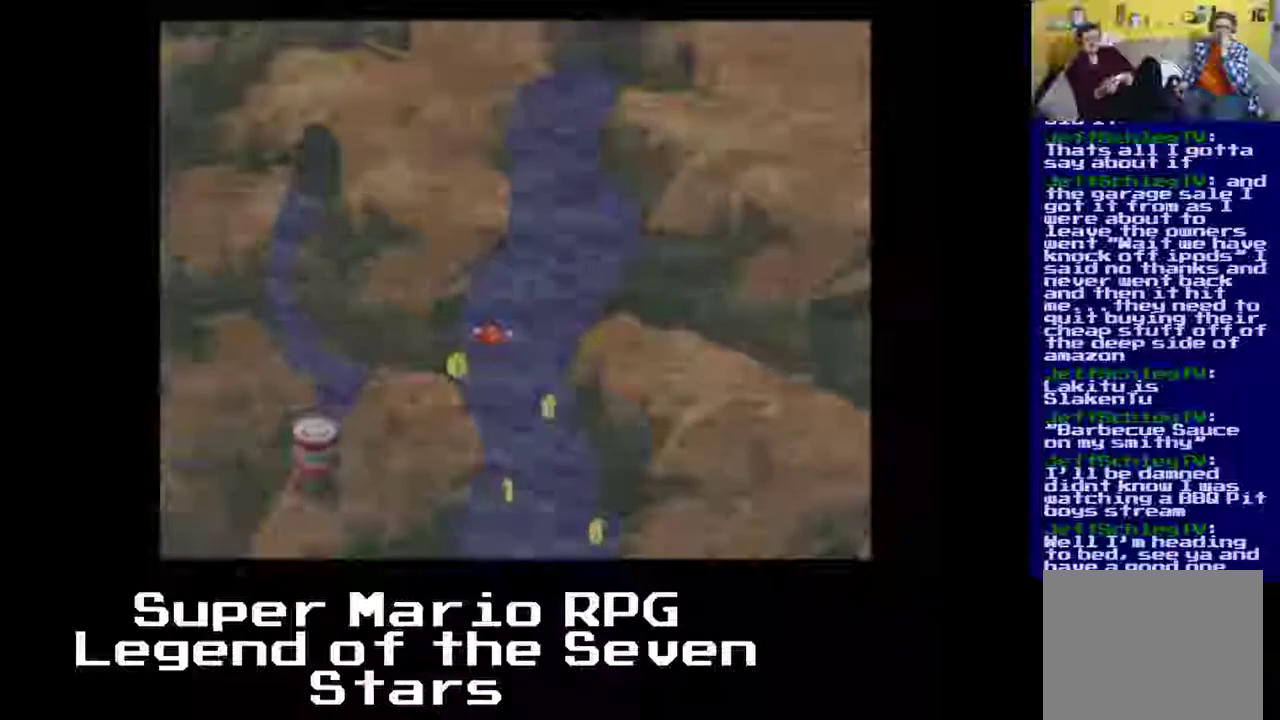
{"buttons": ["A", "DPAD_RIGHT"], "left_stick": "center", "events": [[300, "A", "down"], [367, "DPAD_RIGHT", "down"]]}
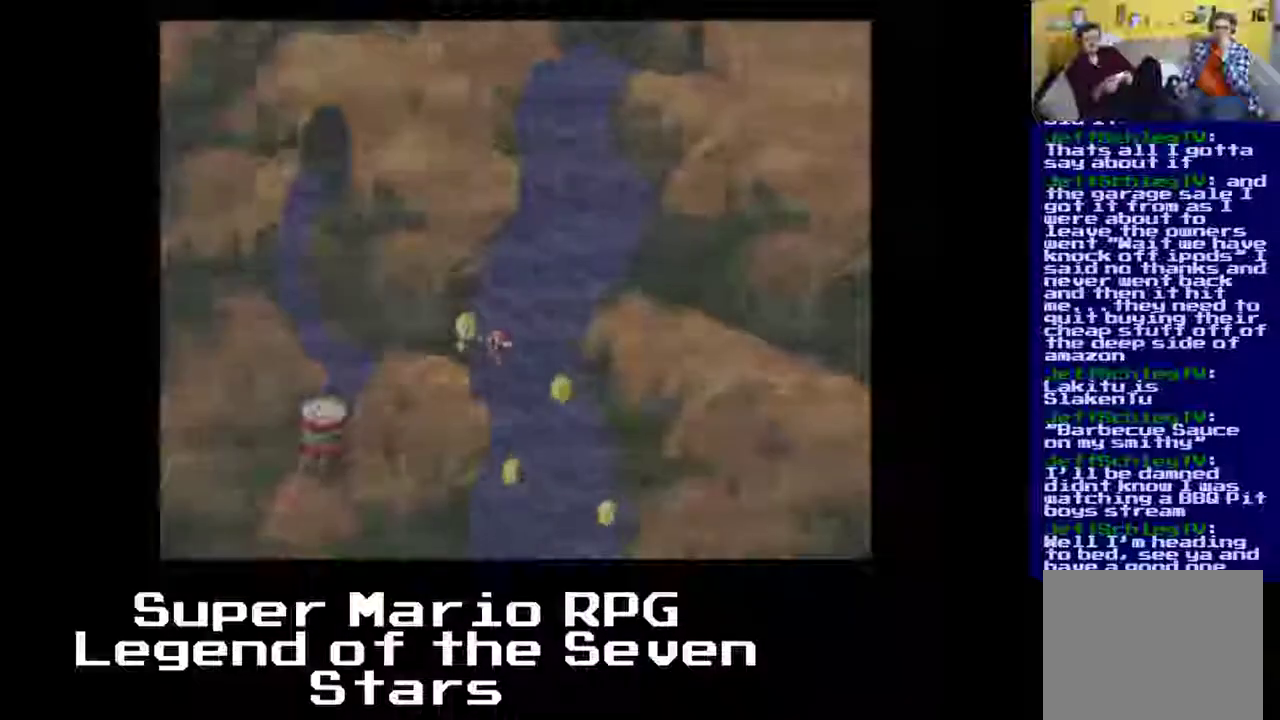
{"buttons": ["DPAD_RIGHT"], "left_stick": "center", "events": [[50, "A", "up"], [300, "A", "down"], [450, "A", "up"]]}
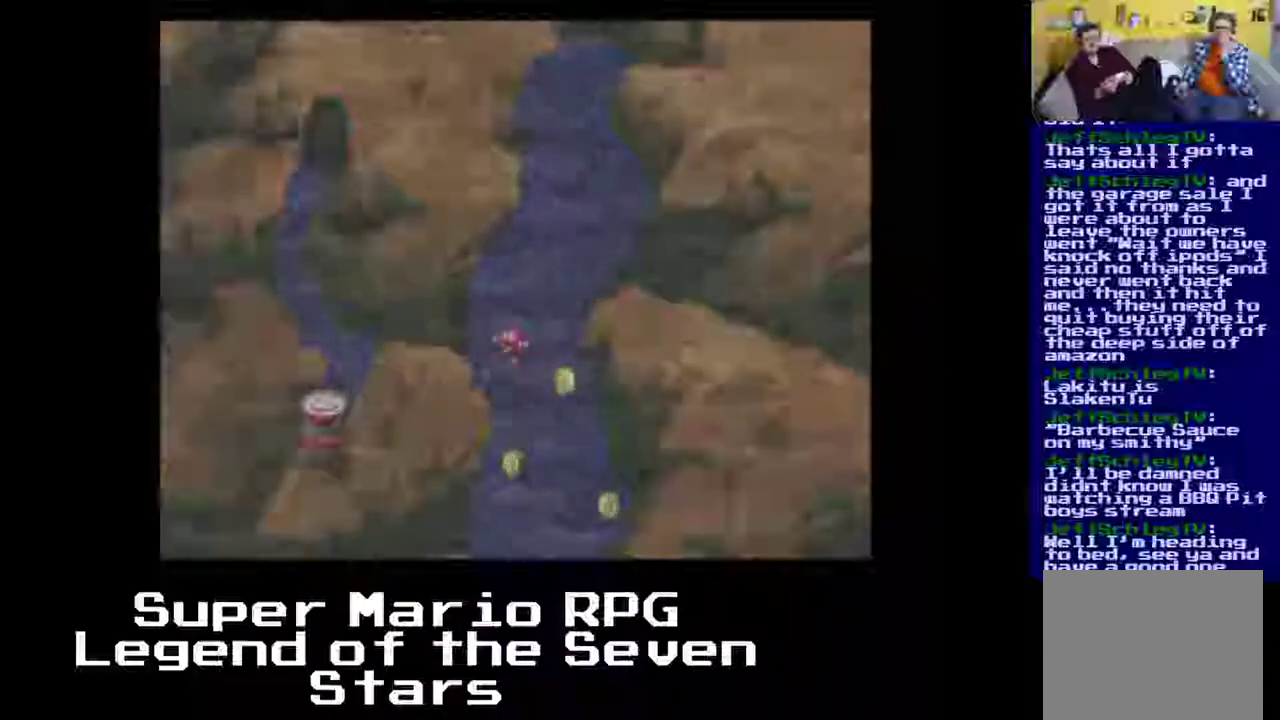
{"buttons": ["DPAD_RIGHT"], "left_stick": "center", "events": [[200, "A", "down"], [383, "A", "up"]]}
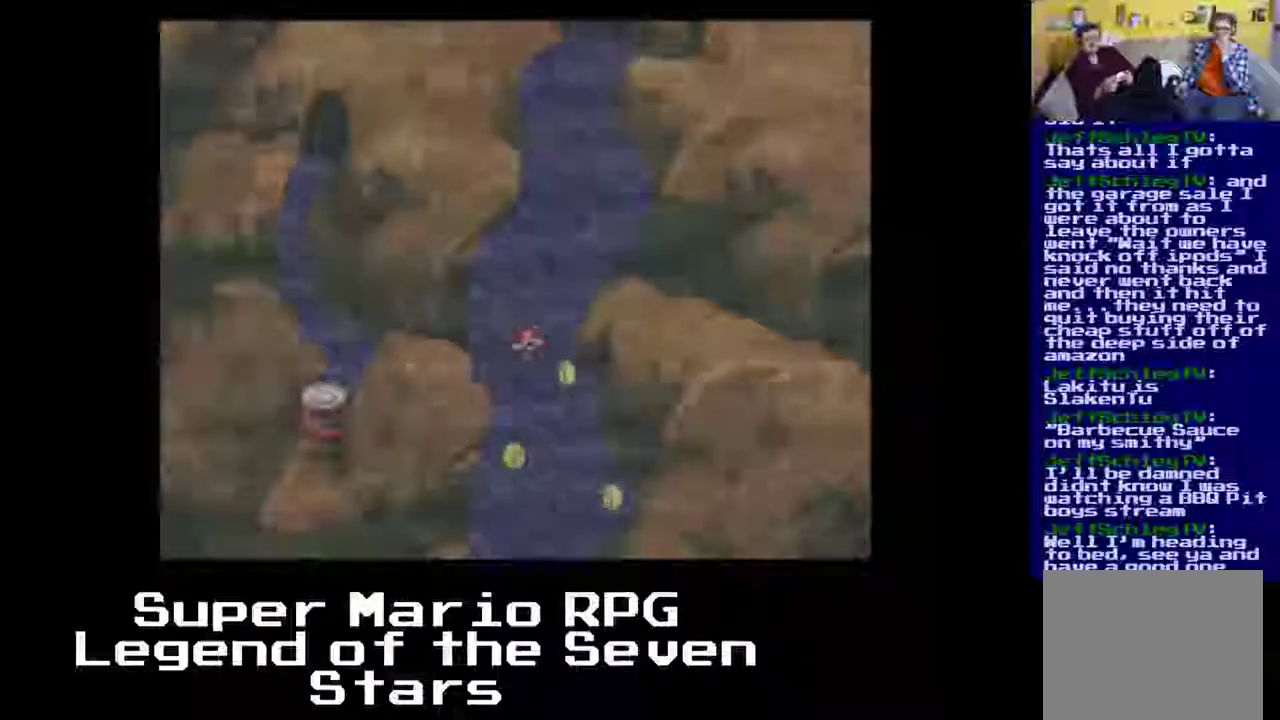
{"buttons": [], "left_stick": "center", "events": [[50, "A", "down"], [250, "A", "up"], [467, "DPAD_RIGHT", "up"]]}
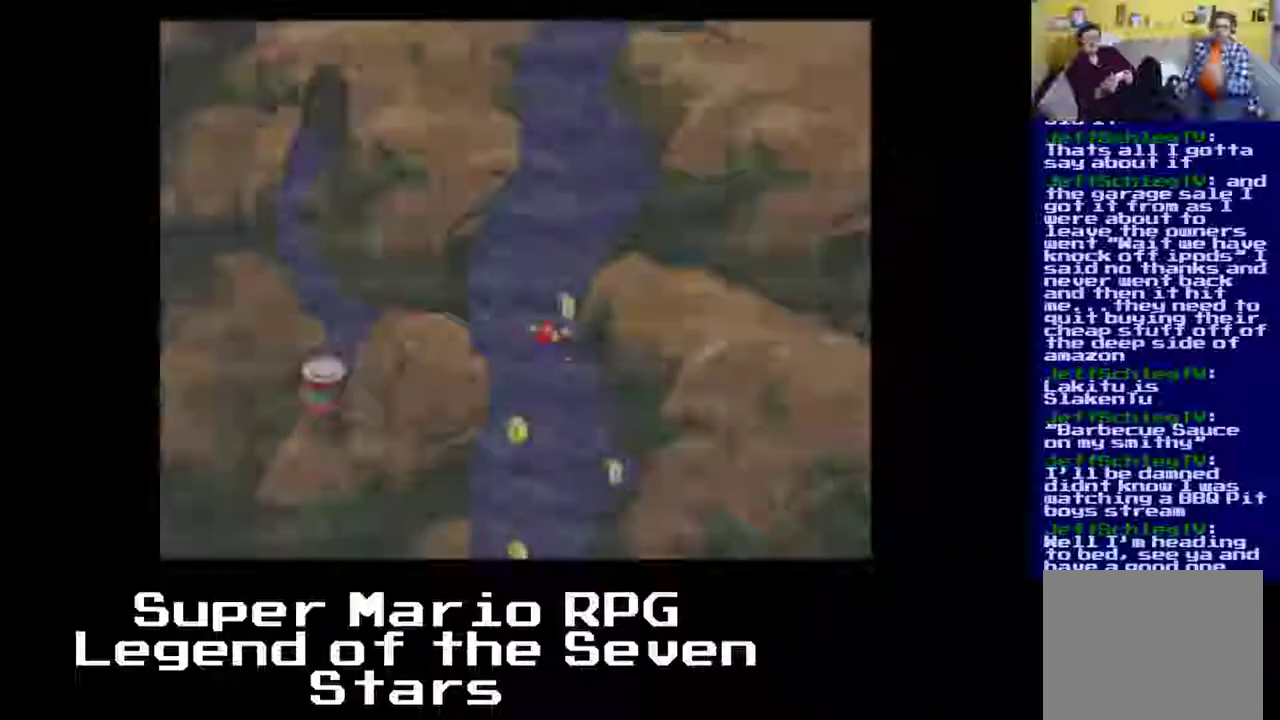
{"buttons": [], "left_stick": "center", "events": [[100, "A", "down"], [267, "A", "up"]]}
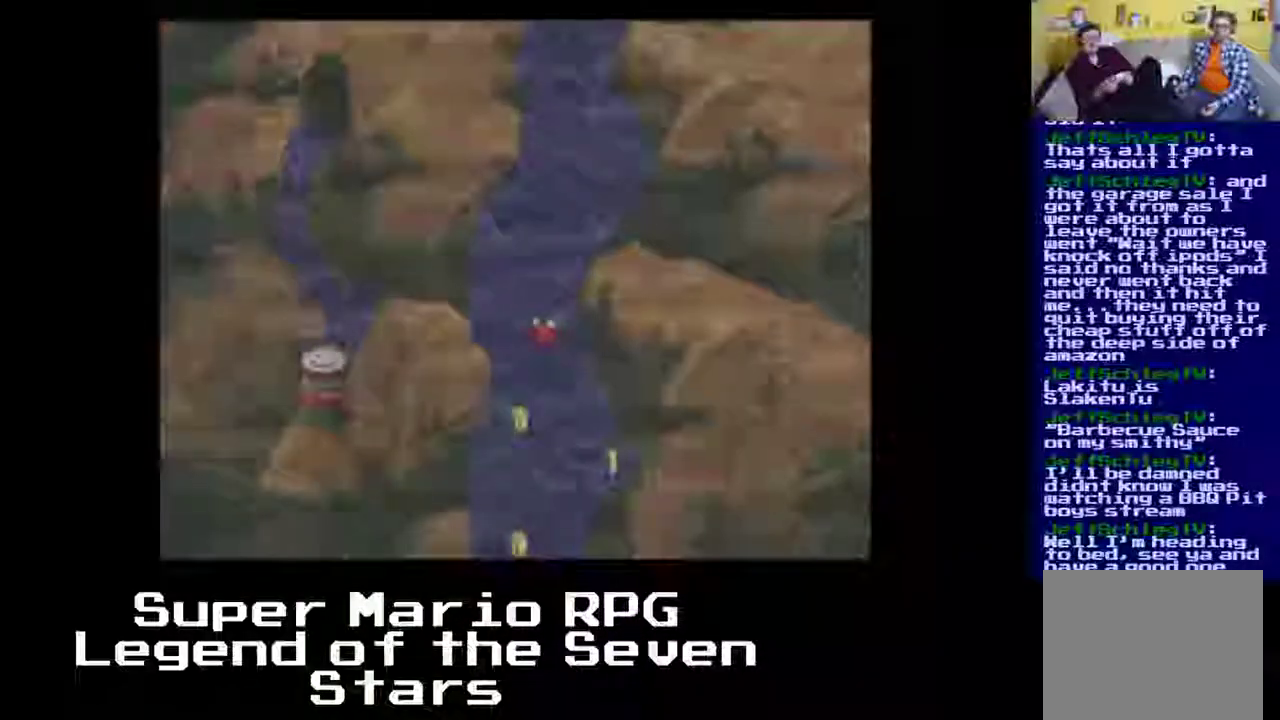
{"buttons": [], "left_stick": "center", "events": []}
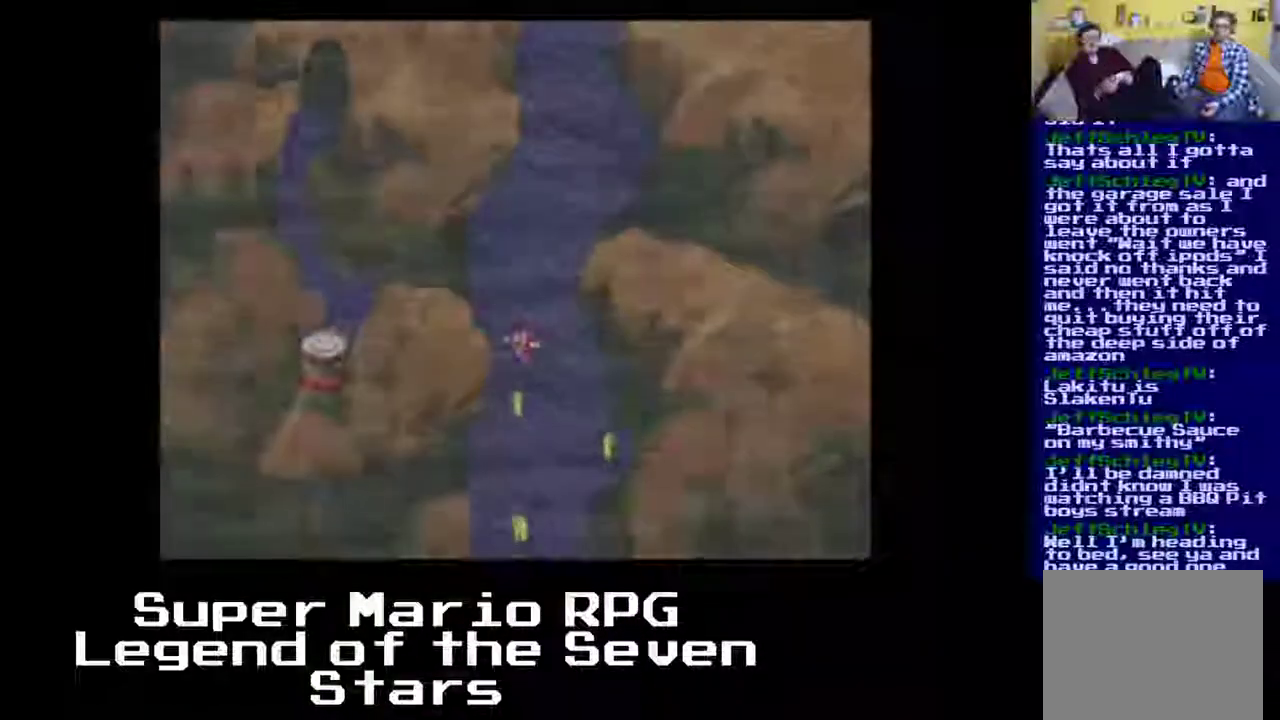
{"buttons": ["DPAD_RIGHT"], "left_stick": "center", "events": [[300, "DPAD_RIGHT", "down"]]}
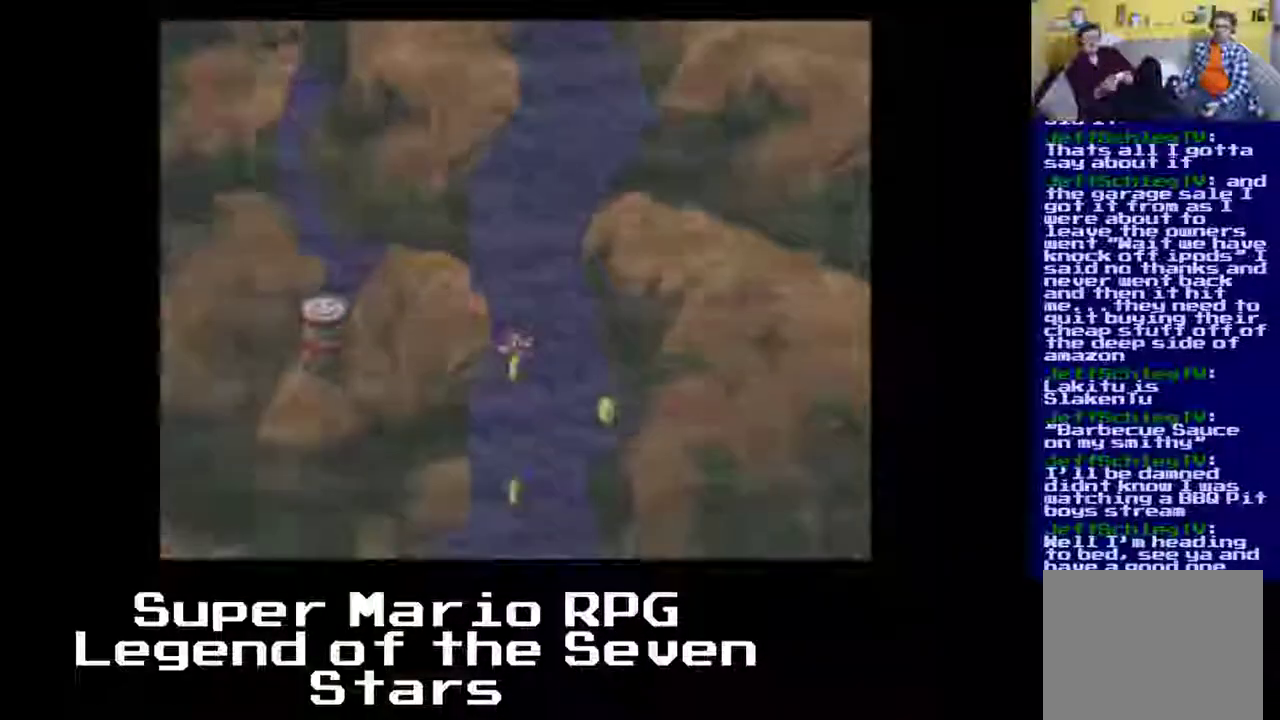
{"buttons": ["DPAD_RIGHT"], "left_stick": "center", "events": [[67, "DPAD_UP", "down"], [133, "A", "down"], [317, "A", "up"], [333, "DPAD_UP", "up"]]}